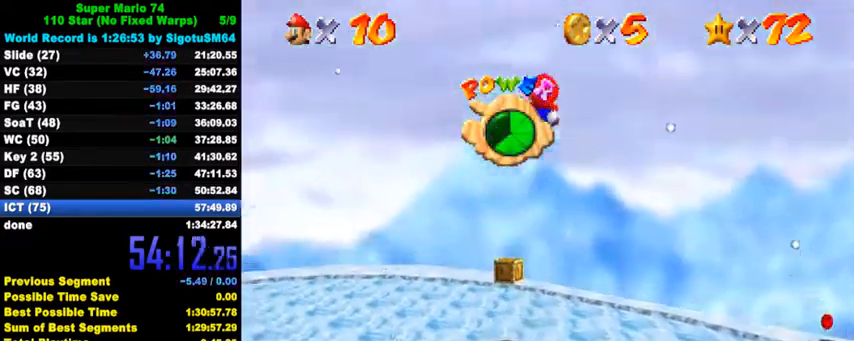
Gameplay with keyboard; each line is a JSON object with the keys held at the frame after it. "events" lists presses ("down") and releases ("up") of "a", "c", "ctrl", "d", "down", "left", "return", "right", "s", "shift", "up", "w", "x" and "y" between this image and that frame as [ms after this image, input, new state], when the widget could be followed in between. No other keys are recorded. Mouse input is not recorded.
{"keys": ["left", "up"], "events": [[67, "up", "up"], [133, "up", "down"], [500, "left", "down"]]}
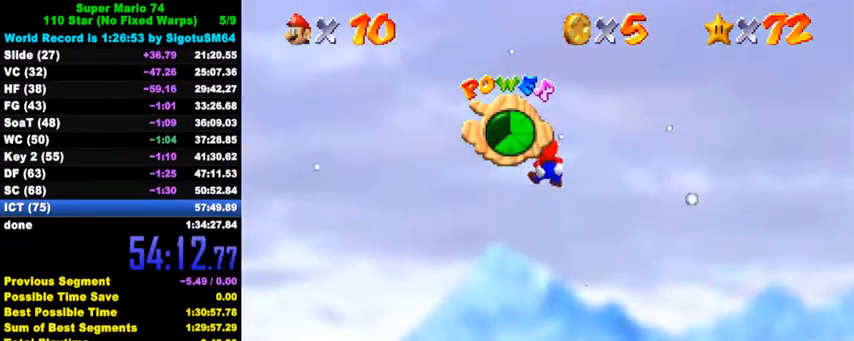
{"keys": ["down", "right"], "events": [[100, "left", "up"], [167, "up", "up"], [300, "down", "down"], [333, "a", "down"], [433, "right", "down"], [467, "a", "up"]]}
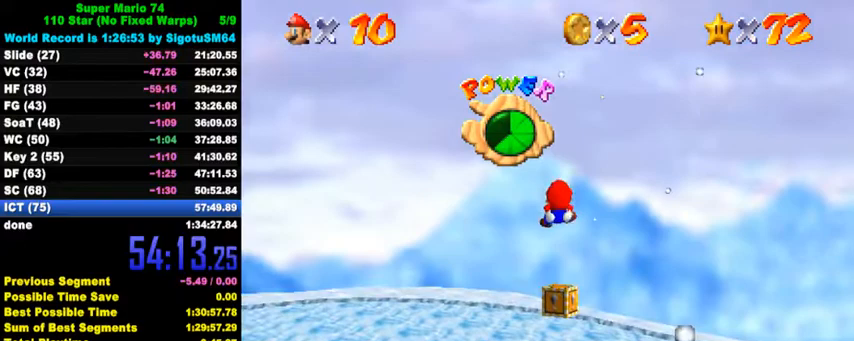
{"keys": ["a"], "events": [[33, "a", "down"], [100, "down", "up"], [100, "right", "up"], [167, "a", "up"], [267, "a", "down"], [267, "down", "down"], [267, "right", "down"], [333, "down", "up"], [333, "right", "up"], [367, "a", "up"], [467, "a", "down"]]}
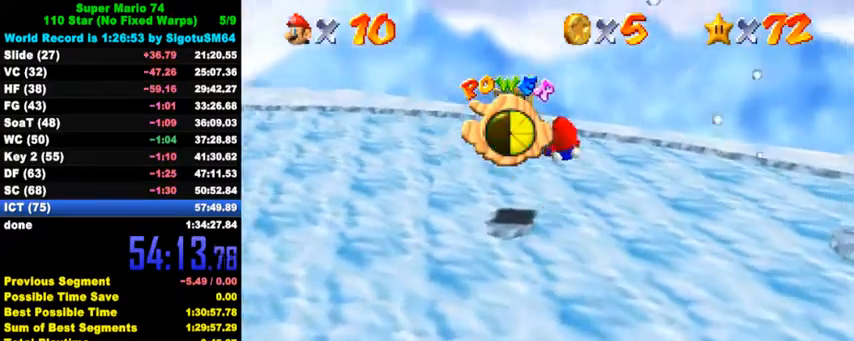
{"keys": [], "events": [[100, "a", "up"], [133, "left", "down"], [167, "a", "down"], [167, "left", "up"], [300, "a", "up"]]}
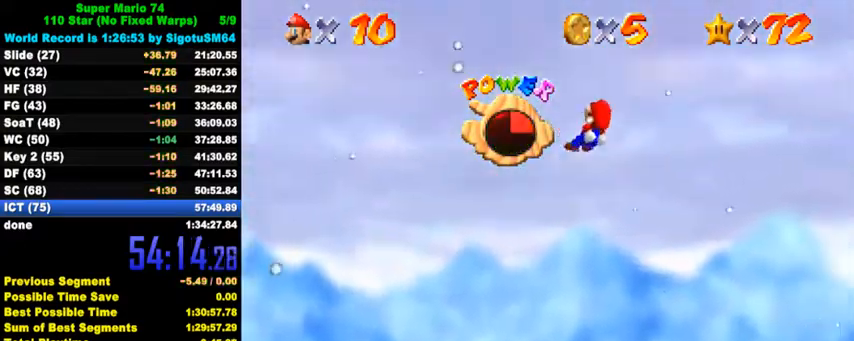
{"keys": [], "events": []}
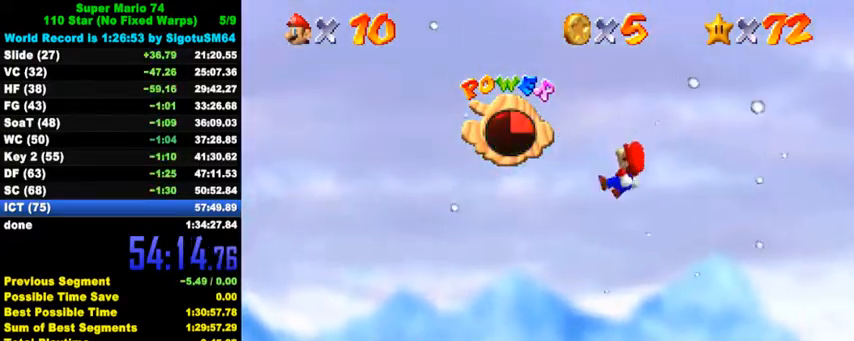
{"keys": ["right"], "events": [[33, "left", "down"], [100, "down", "down"], [100, "left", "up"], [133, "down", "up"], [367, "down", "down"], [367, "right", "down"], [500, "down", "up"]]}
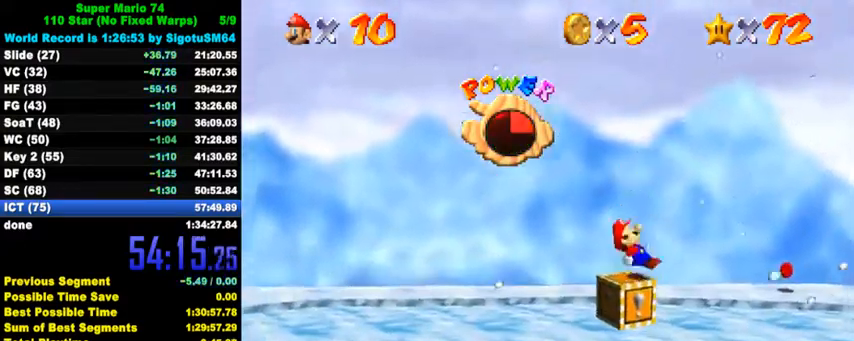
{"keys": [], "events": [[33, "right", "up"], [300, "left", "down"], [467, "left", "up"]]}
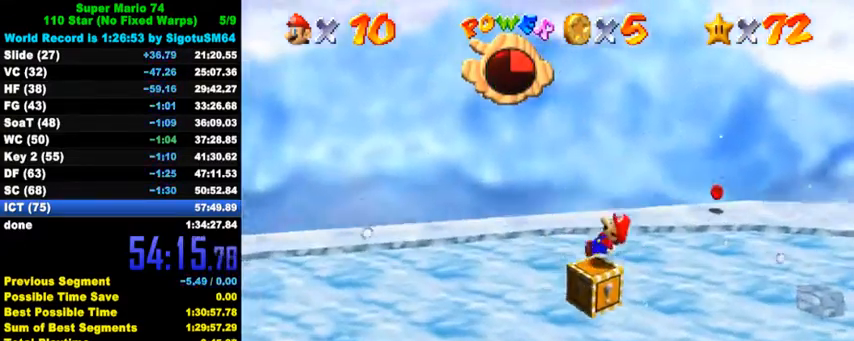
{"keys": [], "events": [[400, "shift", "down"], [400, "y", "down"], [500, "shift", "up"], [500, "y", "up"]]}
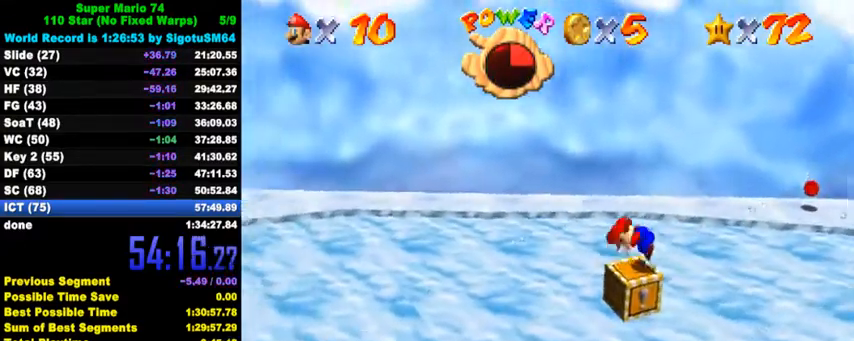
{"keys": ["shift", "y"], "events": [[67, "shift", "down"], [67, "y", "down"], [133, "shift", "up"], [133, "y", "up"], [200, "shift", "down"], [200, "y", "down"], [333, "y", "up"], [367, "shift", "up"], [500, "shift", "down"], [500, "y", "down"]]}
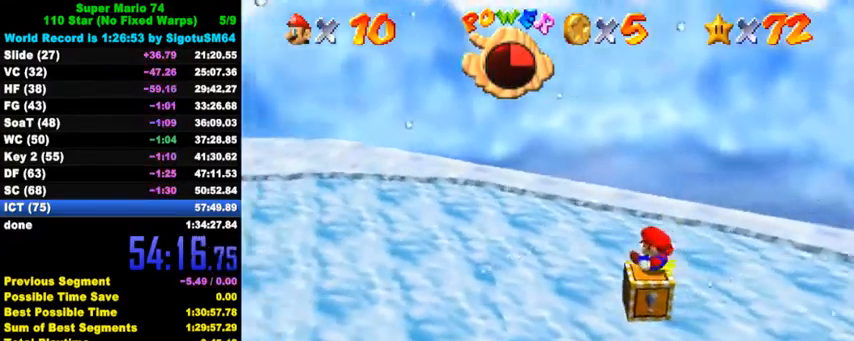
{"keys": [], "events": [[67, "shift", "up"], [67, "y", "up"], [133, "shift", "down"], [133, "y", "down"], [200, "shift", "up"], [200, "y", "up"], [267, "shift", "down"], [267, "y", "down"], [433, "shift", "up"], [433, "y", "up"]]}
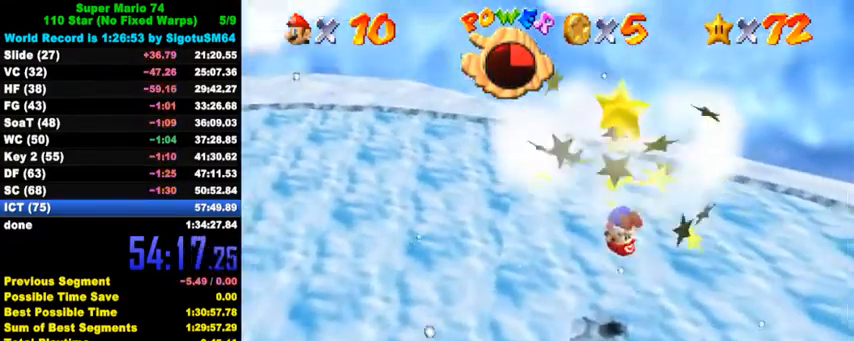
{"keys": [], "events": []}
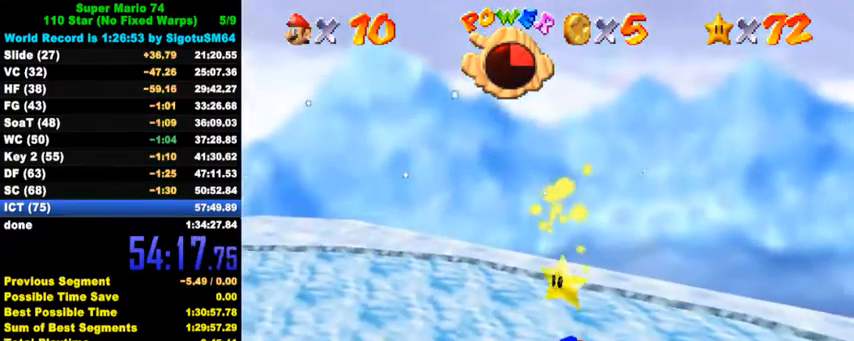
{"keys": [], "events": []}
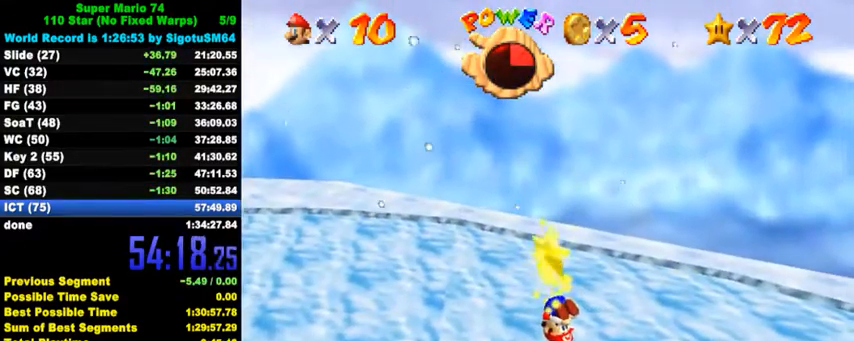
{"keys": [], "events": []}
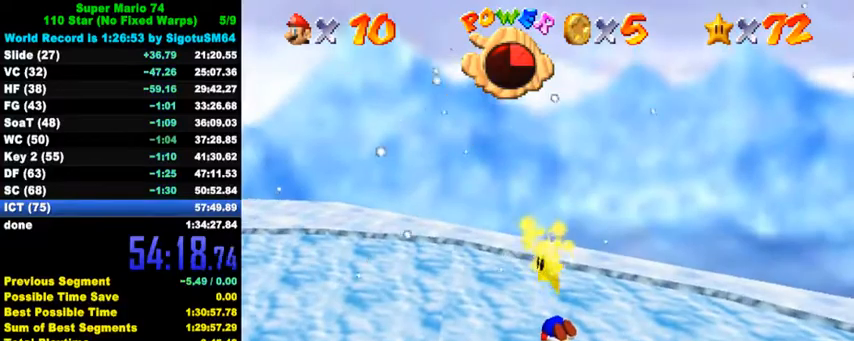
{"keys": [], "events": []}
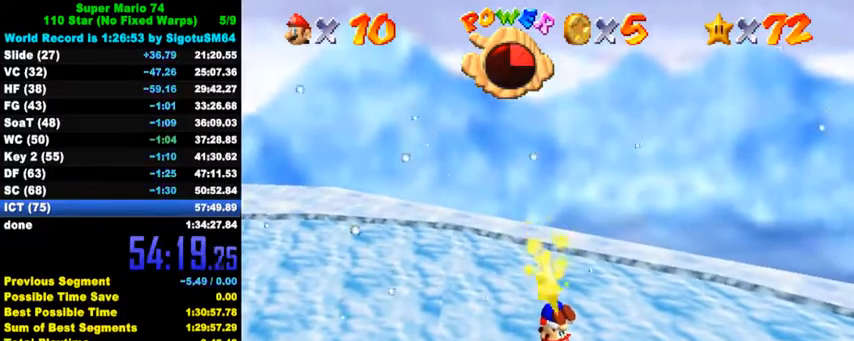
{"keys": [], "events": []}
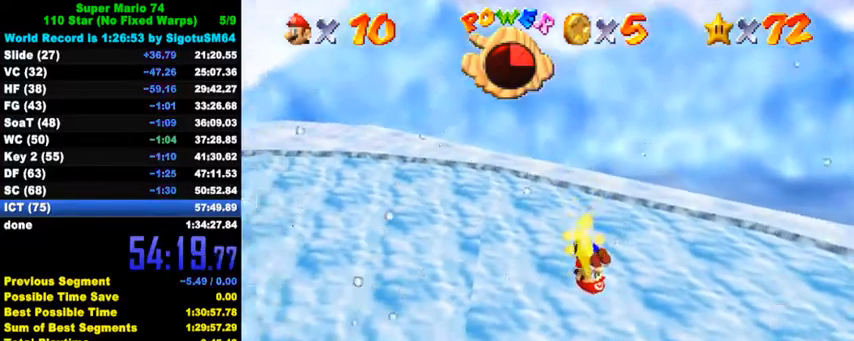
{"keys": [], "events": []}
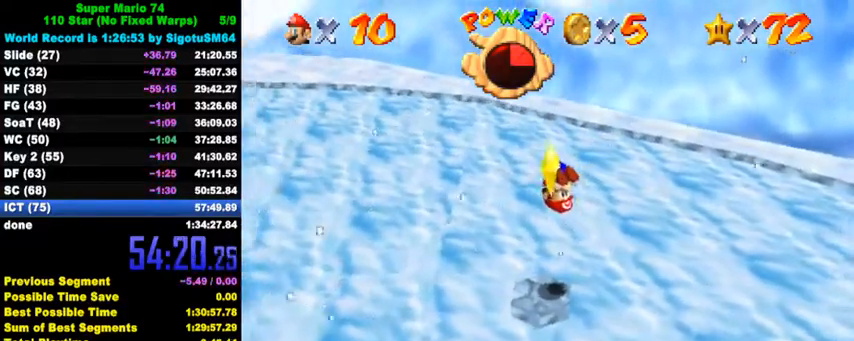
{"keys": [], "events": [[167, "c", "down"], [267, "c", "up"]]}
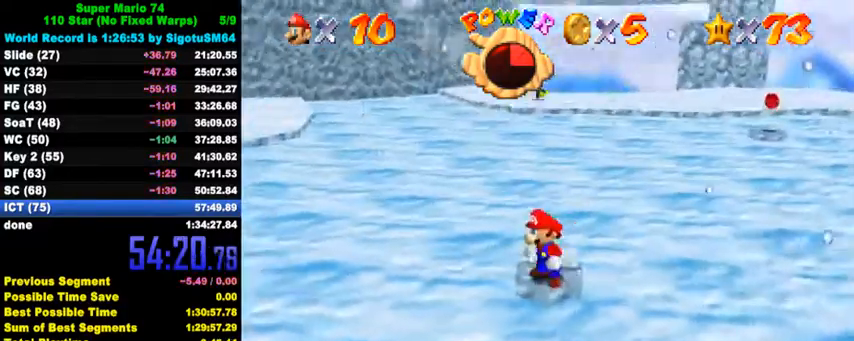
{"keys": [], "events": [[100, "w", "down"], [233, "w", "up"]]}
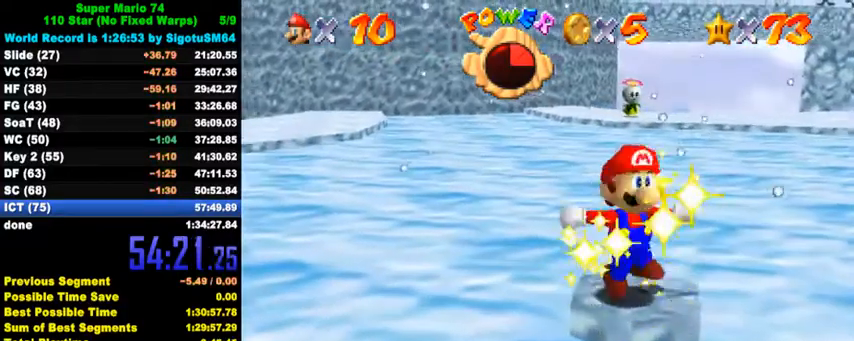
{"keys": [], "events": [[367, "c", "down"], [500, "c", "up"]]}
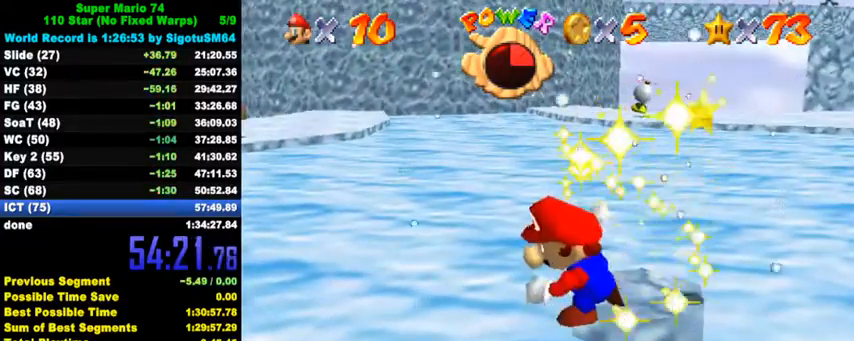
{"keys": [], "events": [[300, "shift", "down"], [467, "shift", "up"]]}
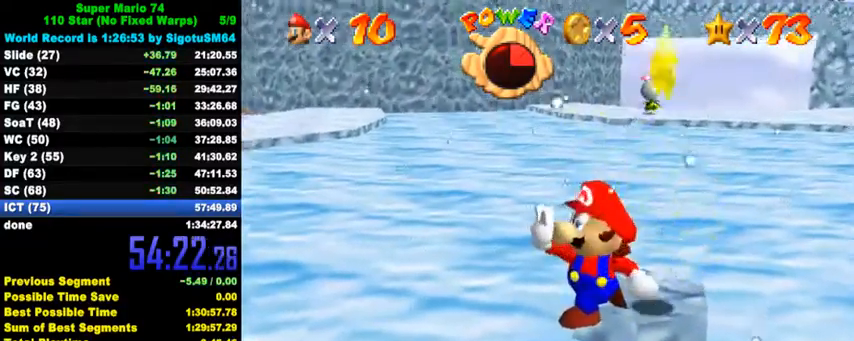
{"keys": [], "events": [[33, "a", "down"], [167, "a", "up"], [400, "a", "down"], [467, "a", "up"]]}
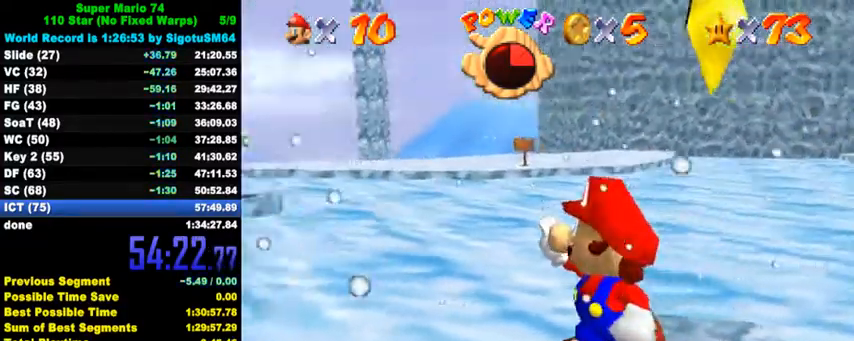
{"keys": [], "events": [[67, "return", "down"], [167, "return", "up"]]}